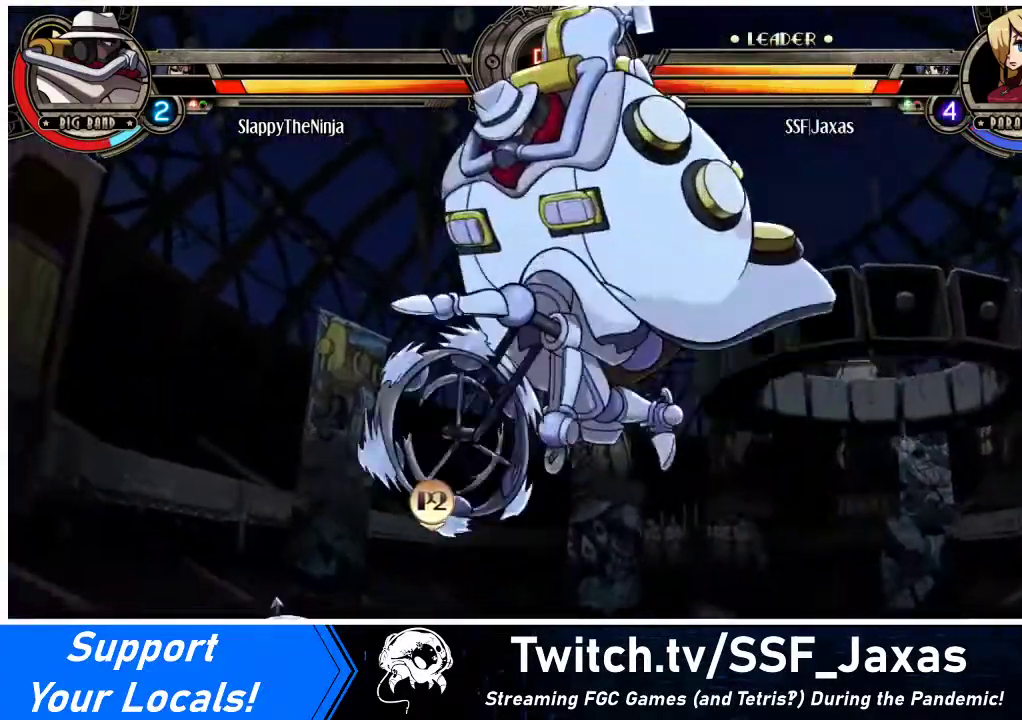
Gameplay with a controller (arcade stick); each line is a JSON object with the inputs held at the frame after it. "events" lists button and stick changes between this image and that frame as [ms after this image, input, new state], when the widget could be followed in between. Not read: L3 R3.
{"buttons": ["DPAD_DOWN", "DPAD_LEFT"], "events": [[100, "DPAD_LEFT", "down"], [333, "DPAD_DOWN", "down"]]}
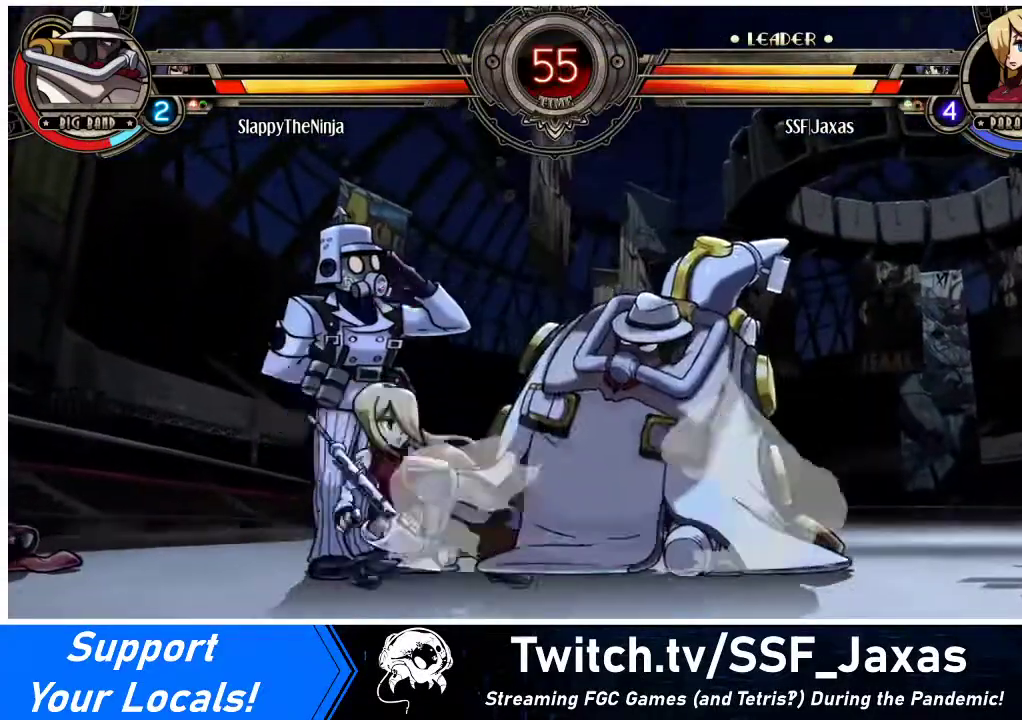
{"buttons": ["DPAD_DOWN", "DPAD_LEFT"], "events": [[33, "CROSS", "down"], [167, "CROSS", "up"], [167, "DPAD_DOWN", "up"], [167, "DPAD_LEFT", "up"], [233, "CIRCLE", "down"], [400, "CIRCLE", "up"], [400, "DPAD_DOWN", "down"], [433, "DPAD_LEFT", "down"]]}
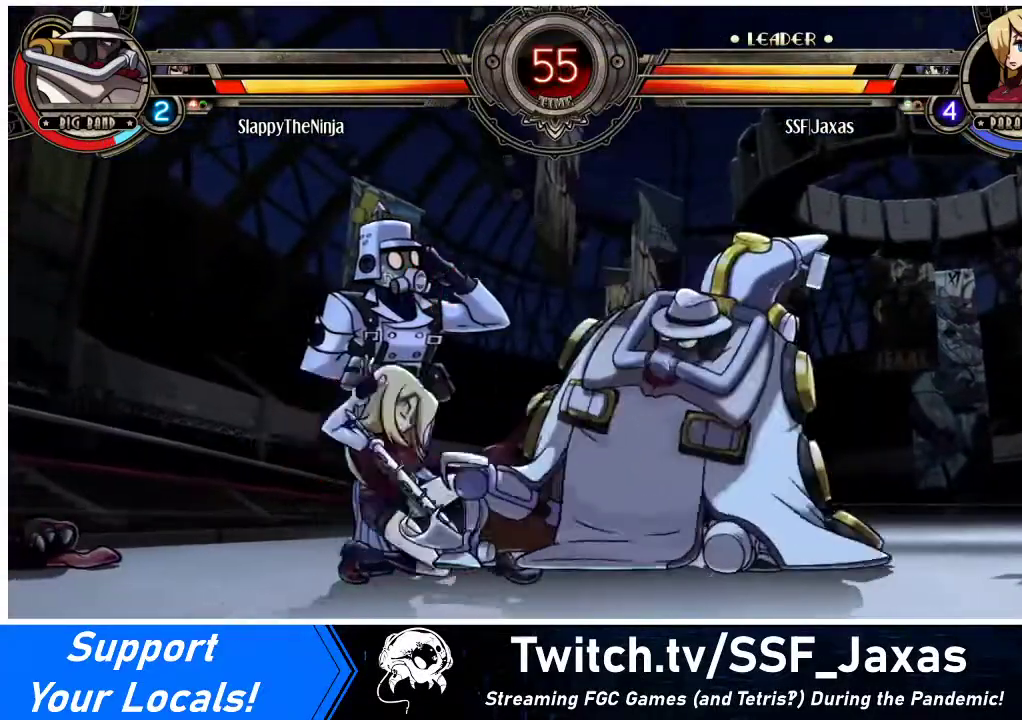
{"buttons": ["DPAD_DOWN", "DPAD_LEFT"], "events": []}
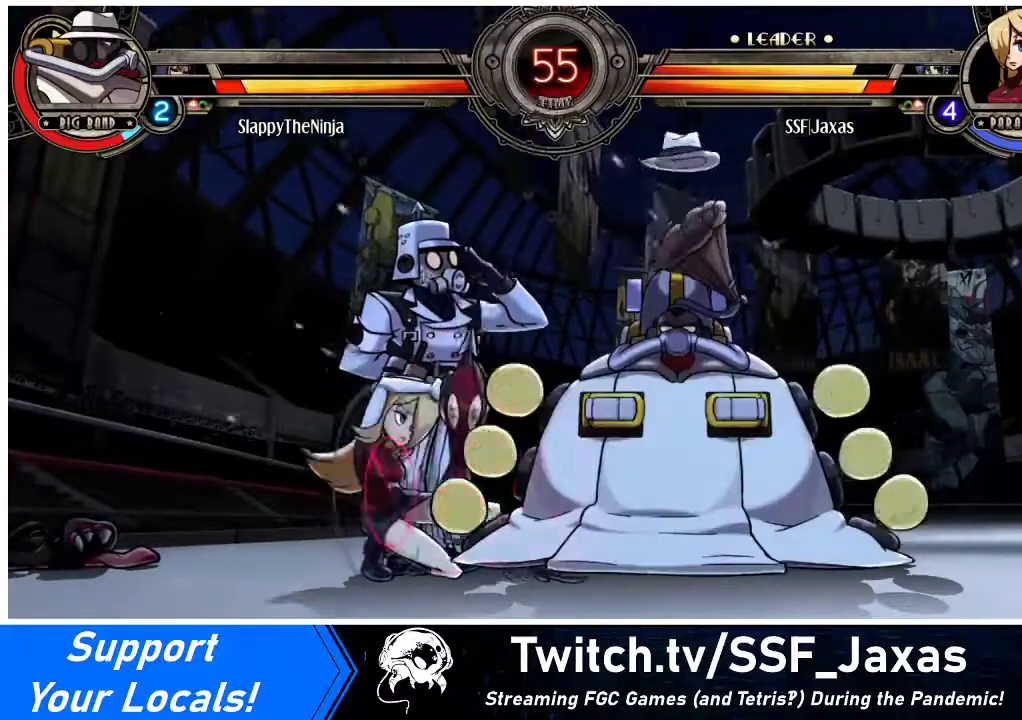
{"buttons": ["DPAD_DOWN", "DPAD_LEFT"], "events": [[333, "CROSS", "down"], [433, "CROSS", "up"]]}
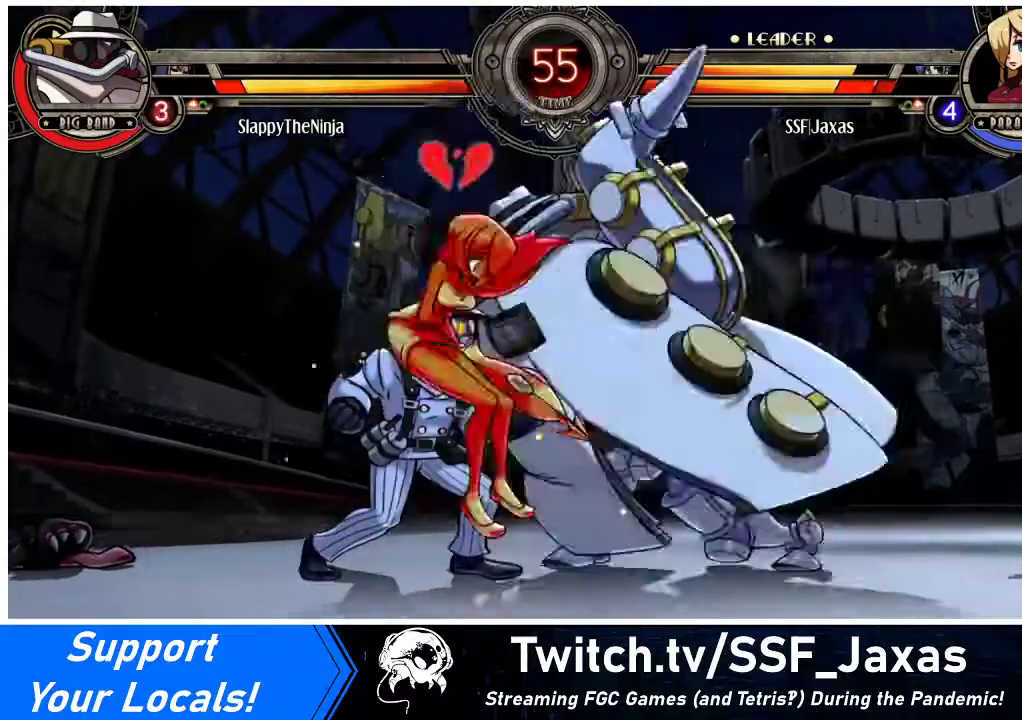
{"buttons": ["DPAD_RIGHT"], "events": [[200, "DPAD_DOWN", "up"], [233, "DPAD_LEFT", "up"], [367, "DPAD_RIGHT", "down"]]}
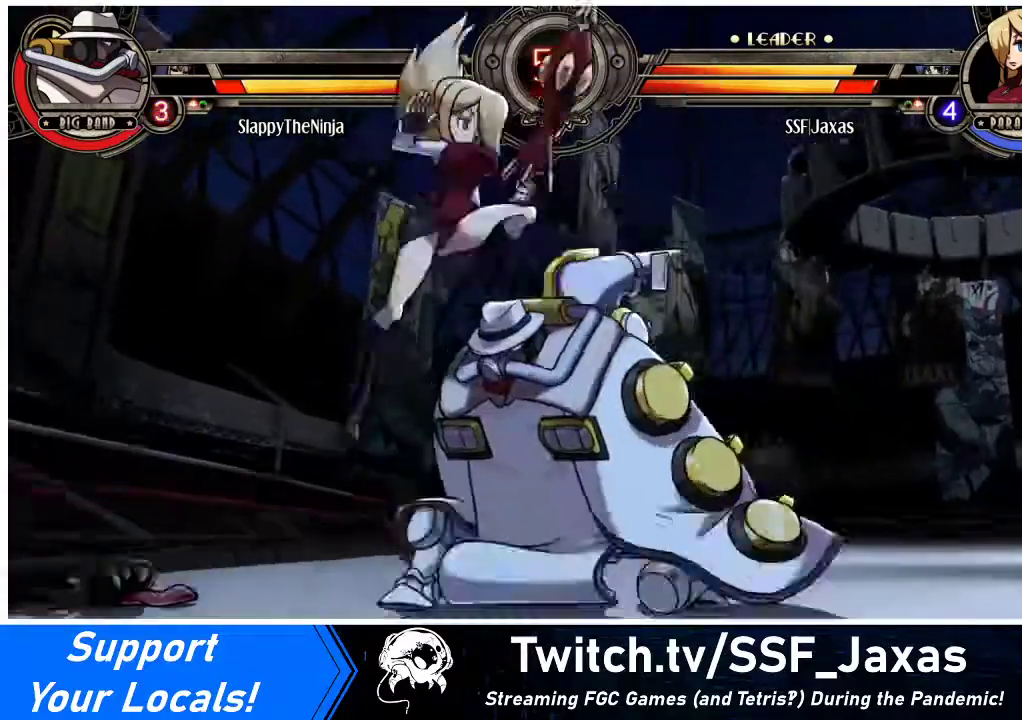
{"buttons": ["TRIANGLE"], "events": [[167, "SQUARE", "down"], [200, "DPAD_RIGHT", "up"], [367, "SQUARE", "up"], [467, "TRIANGLE", "down"]]}
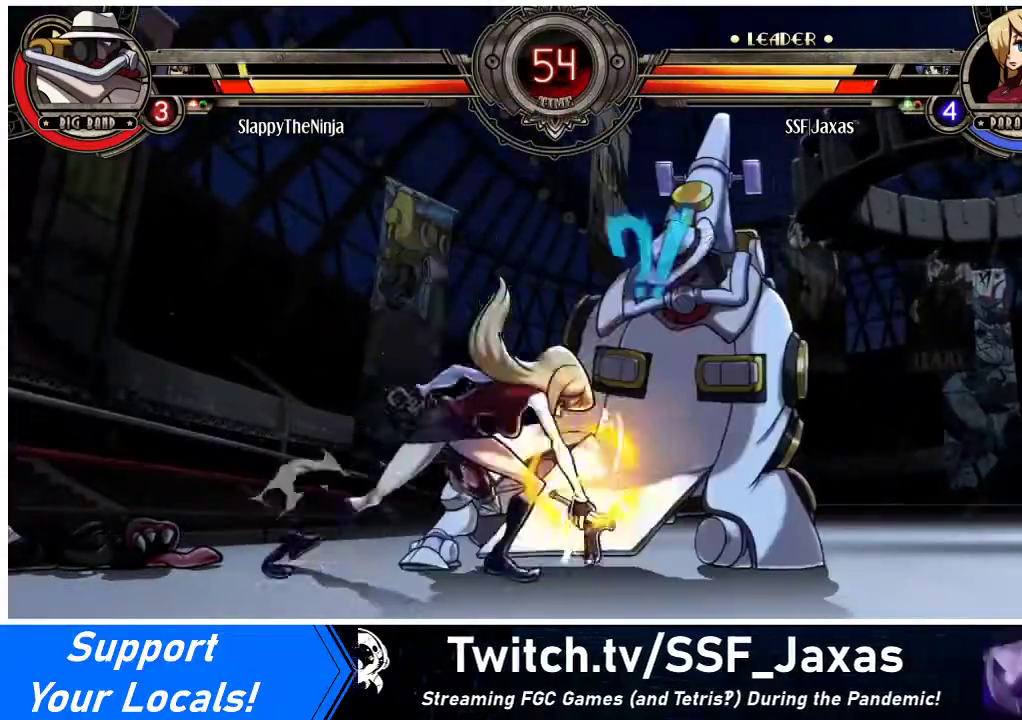
{"buttons": [], "events": [[100, "TRIANGLE", "up"], [267, "DPAD_DOWN", "down"], [300, "CROSS", "down"], [433, "CROSS", "up"], [467, "DPAD_DOWN", "up"]]}
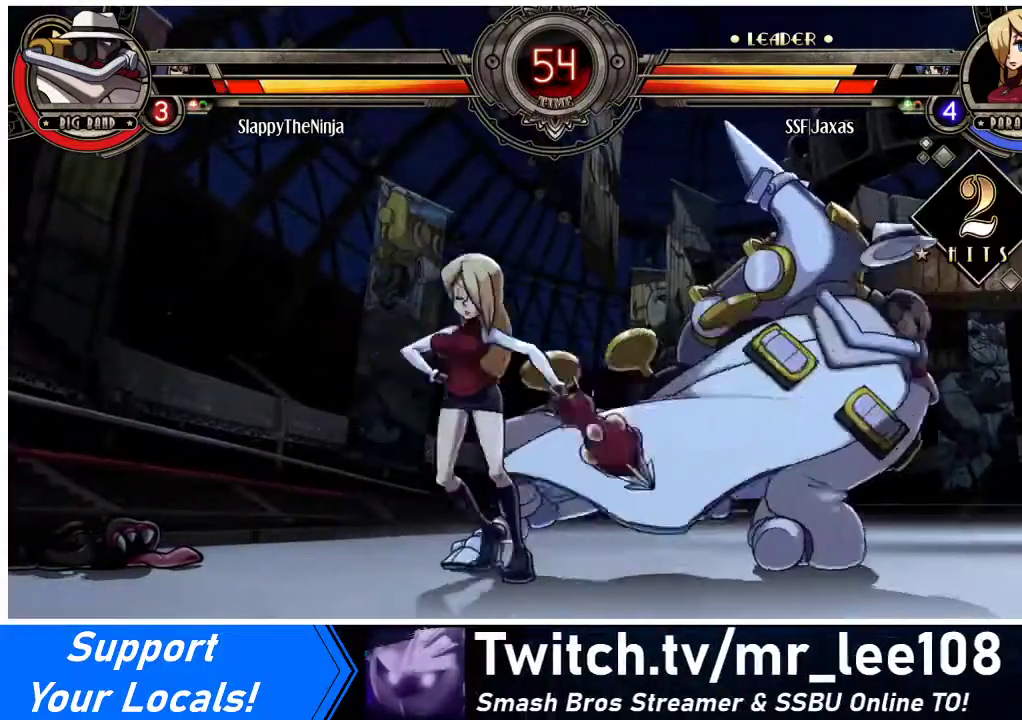
{"buttons": ["DPAD_DOWN"], "events": [[67, "CIRCLE", "down"], [200, "DPAD_DOWN", "down"], [233, "CIRCLE", "up"], [367, "CROSS", "down"], [467, "CROSS", "up"]]}
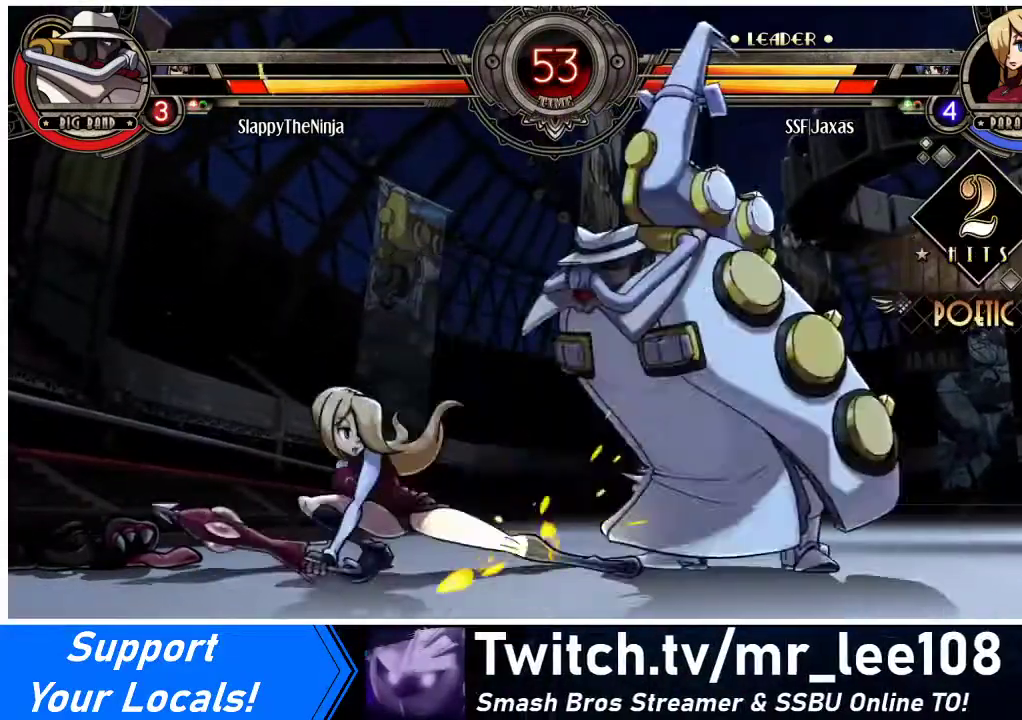
{"buttons": ["R2"], "events": [[33, "DPAD_DOWN", "up"], [67, "CIRCLE", "down"], [200, "CIRCLE", "up"], [367, "R2", "down"]]}
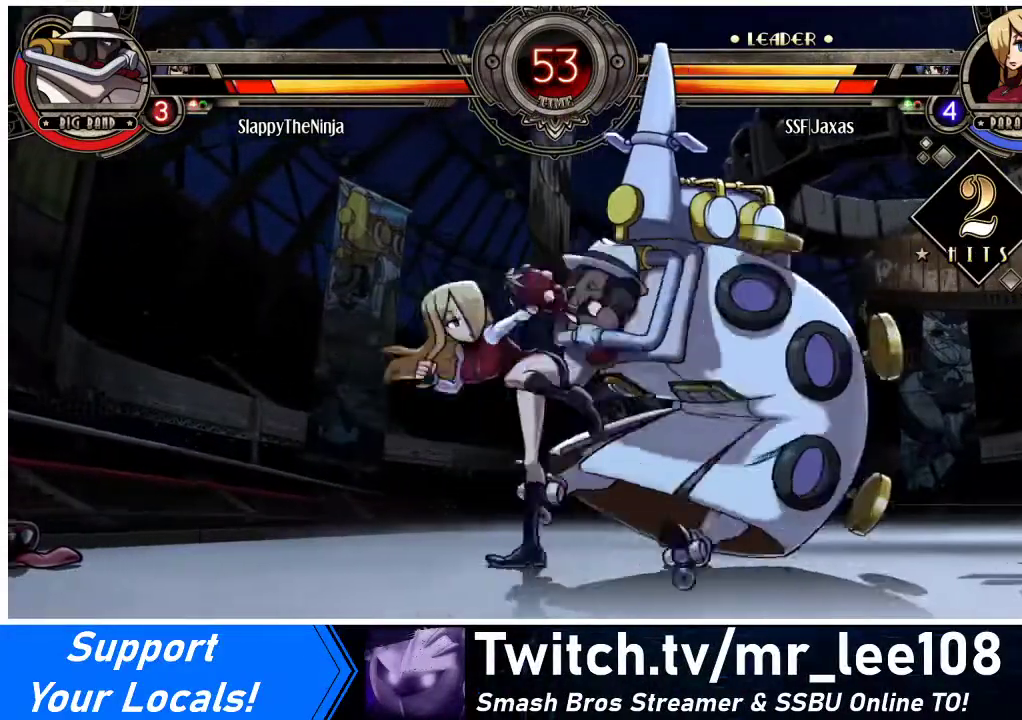
{"buttons": [], "events": [[33, "R2", "up"], [67, "DPAD_LEFT", "down"], [233, "DPAD_LEFT", "up"]]}
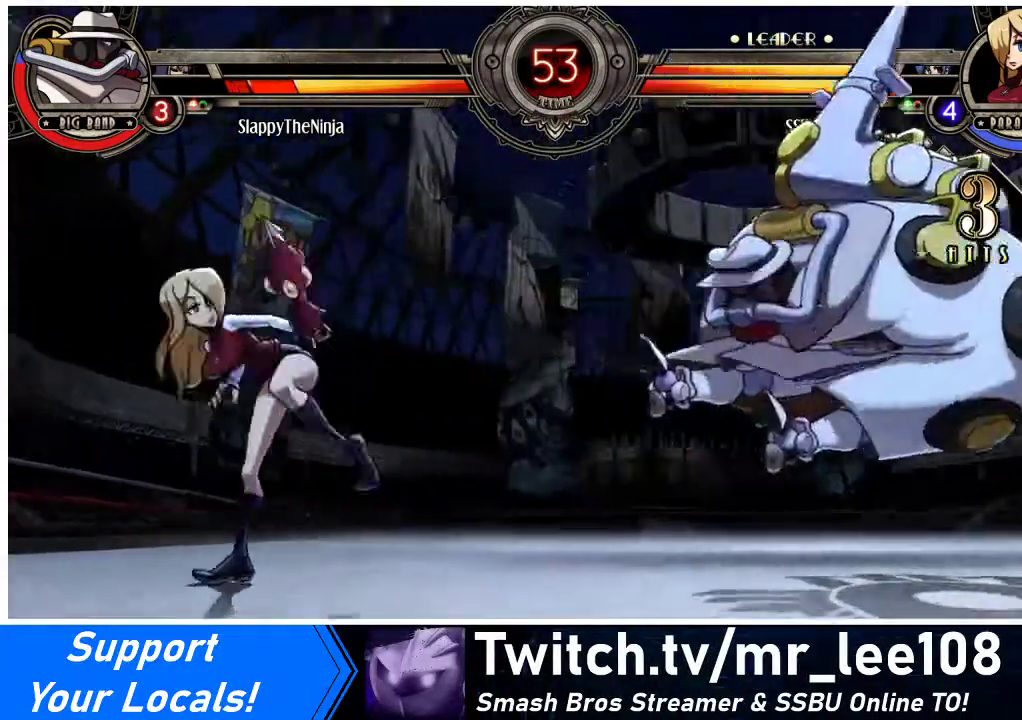
{"buttons": ["DPAD_DOWN", "DPAD_LEFT"], "events": [[33, "DPAD_LEFT", "down"], [67, "DPAD_DOWN", "down"]]}
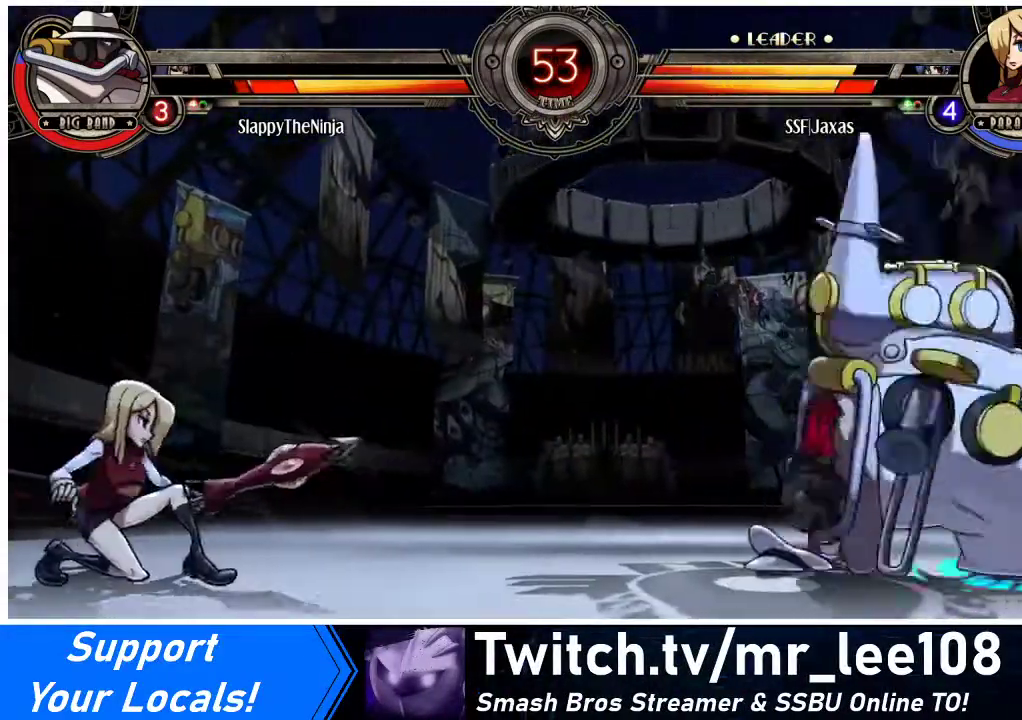
{"buttons": [], "events": [[67, "DPAD_LEFT", "up"], [67, "DPAD_RIGHT", "down"], [100, "DPAD_DOWN", "up"], [100, "R1", "down"], [200, "R1", "up"], [233, "DPAD_RIGHT", "up"]]}
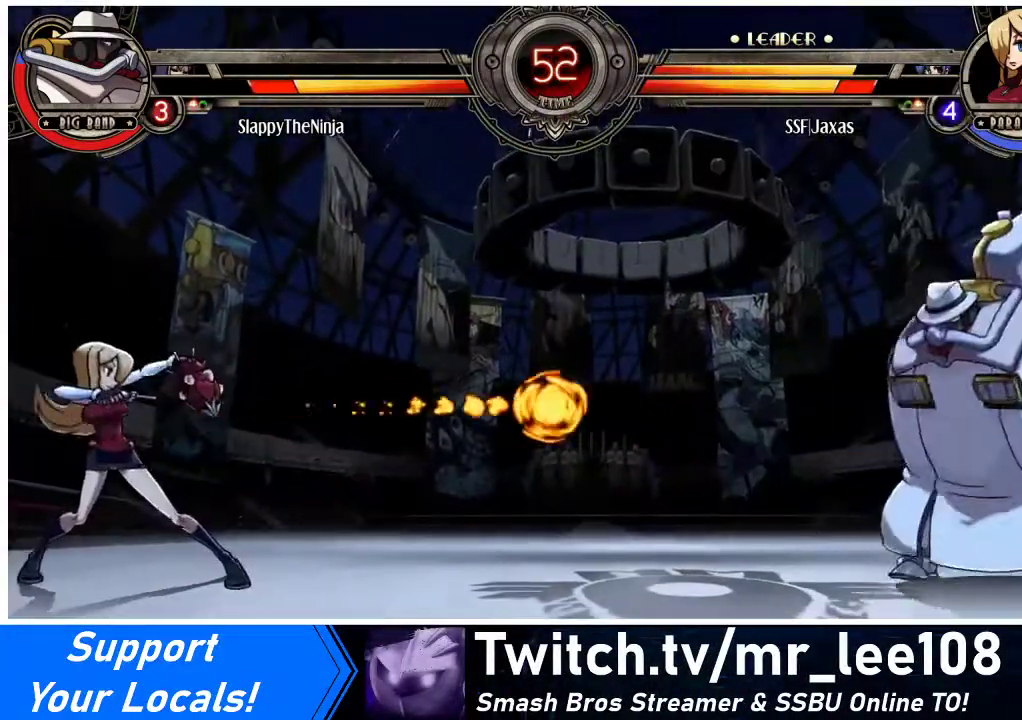
{"buttons": ["DPAD_RIGHT"], "events": [[300, "DPAD_RIGHT", "down"], [367, "DPAD_RIGHT", "up"], [433, "DPAD_RIGHT", "down"]]}
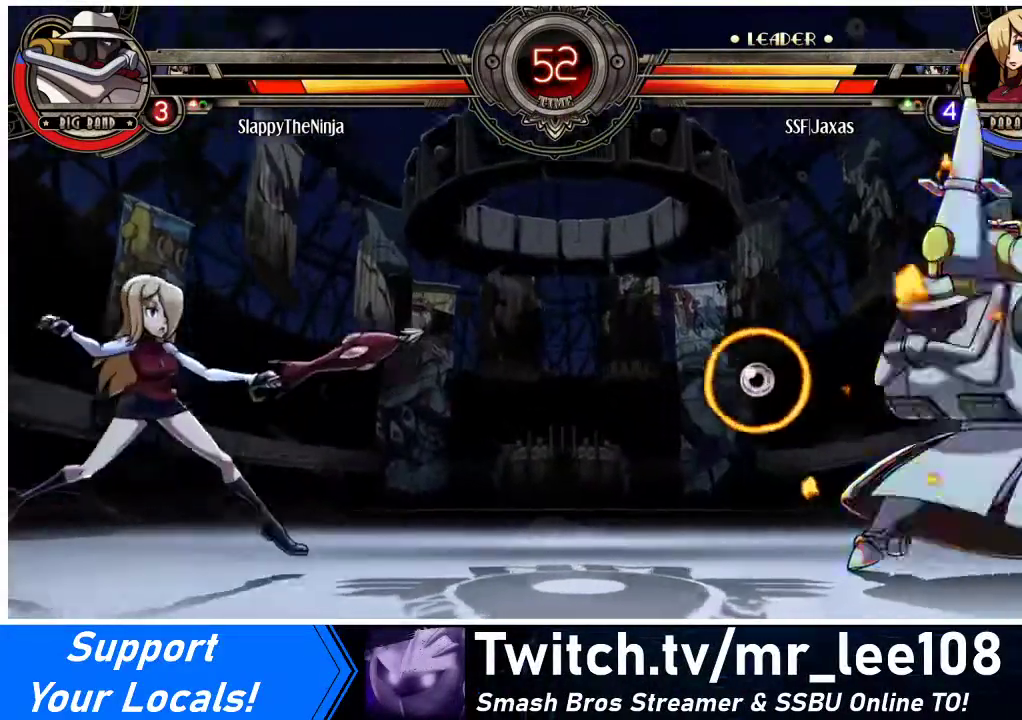
{"buttons": ["R1", "DPAD_RIGHT"], "events": [[200, "DPAD_DOWN", "down"], [267, "DPAD_DOWN", "up"], [267, "DPAD_UP", "down"], [400, "DPAD_UP", "up"], [500, "R1", "down"]]}
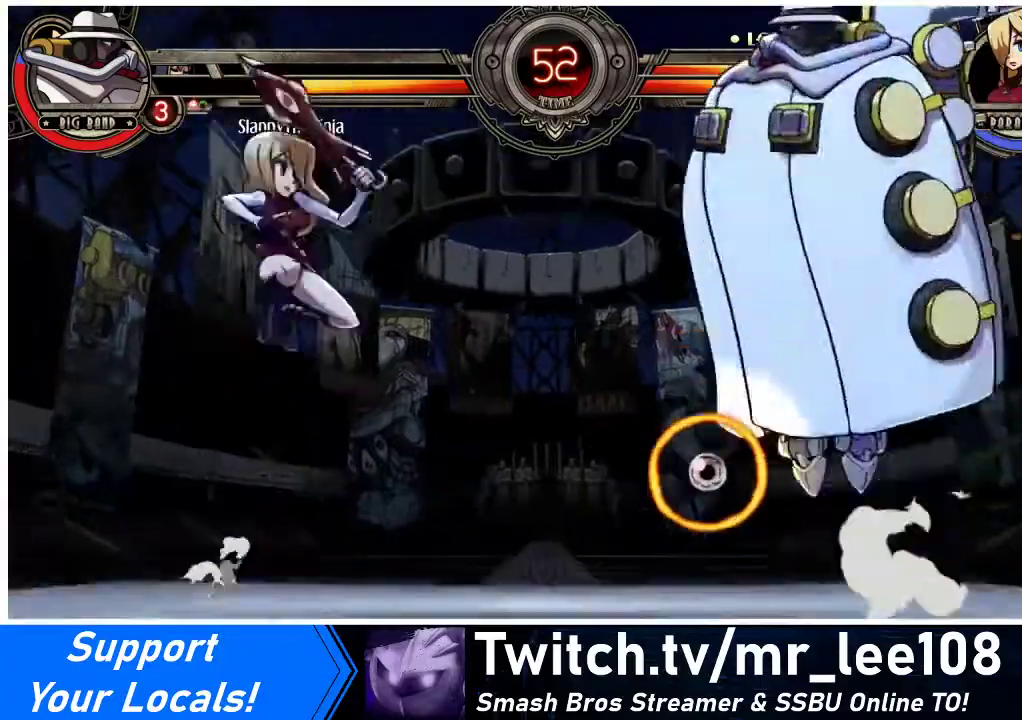
{"buttons": ["DPAD_RIGHT"], "events": [[67, "DPAD_RIGHT", "up"], [100, "DPAD_LEFT", "down"], [167, "R1", "up"], [367, "DPAD_LEFT", "up"], [467, "DPAD_RIGHT", "down"]]}
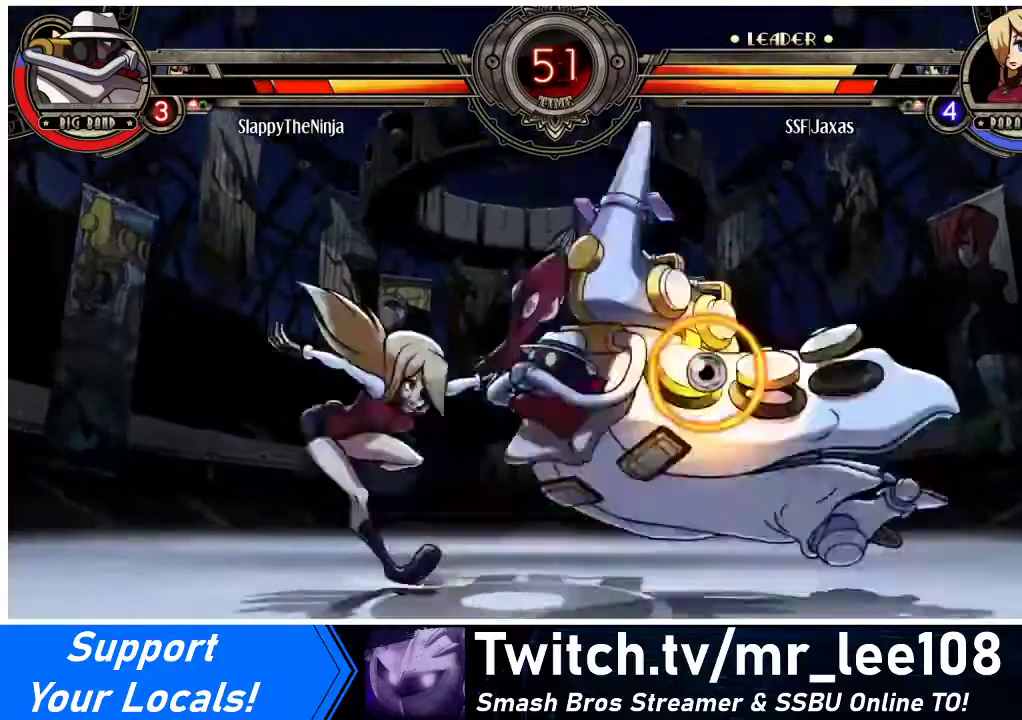
{"buttons": ["CIRCLE", "DPAD_DOWN"], "events": [[33, "DPAD_RIGHT", "up"], [67, "DPAD_RIGHT", "down"], [167, "DPAD_DOWN", "down"], [200, "DPAD_RIGHT", "up"], [233, "CROSS", "down"], [333, "CROSS", "up"], [400, "CIRCLE", "down"]]}
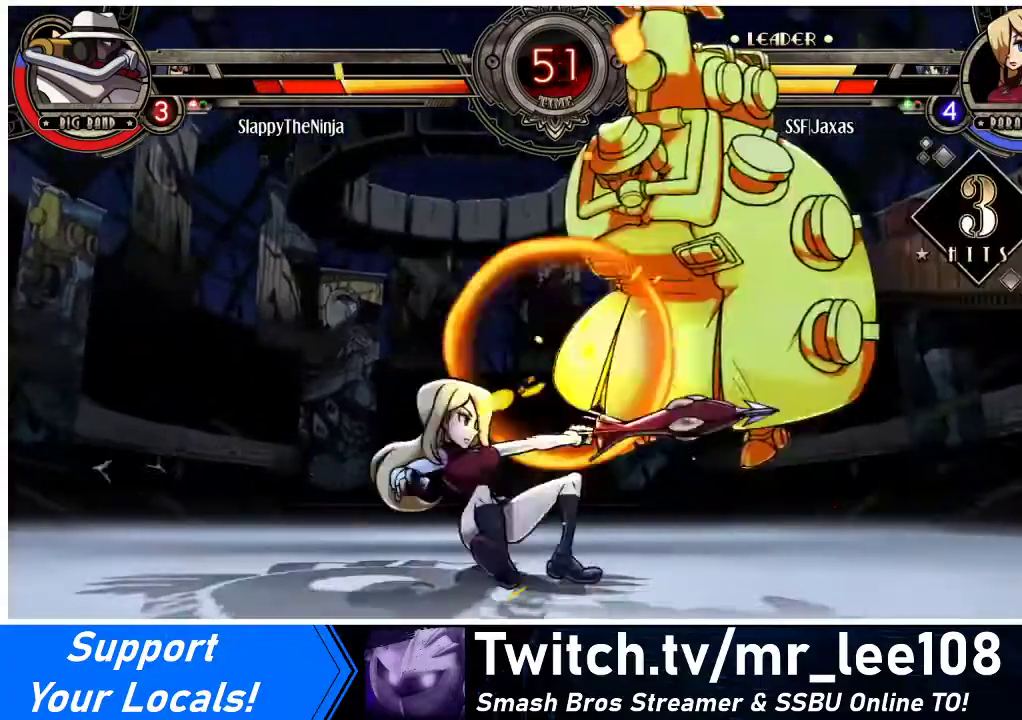
{"buttons": ["DPAD_UP", "DPAD_RIGHT"], "events": [[67, "CIRCLE", "up"], [267, "R1", "down"], [433, "DPAD_RIGHT", "down"], [433, "R1", "up"], [467, "DPAD_DOWN", "up"], [500, "DPAD_UP", "down"]]}
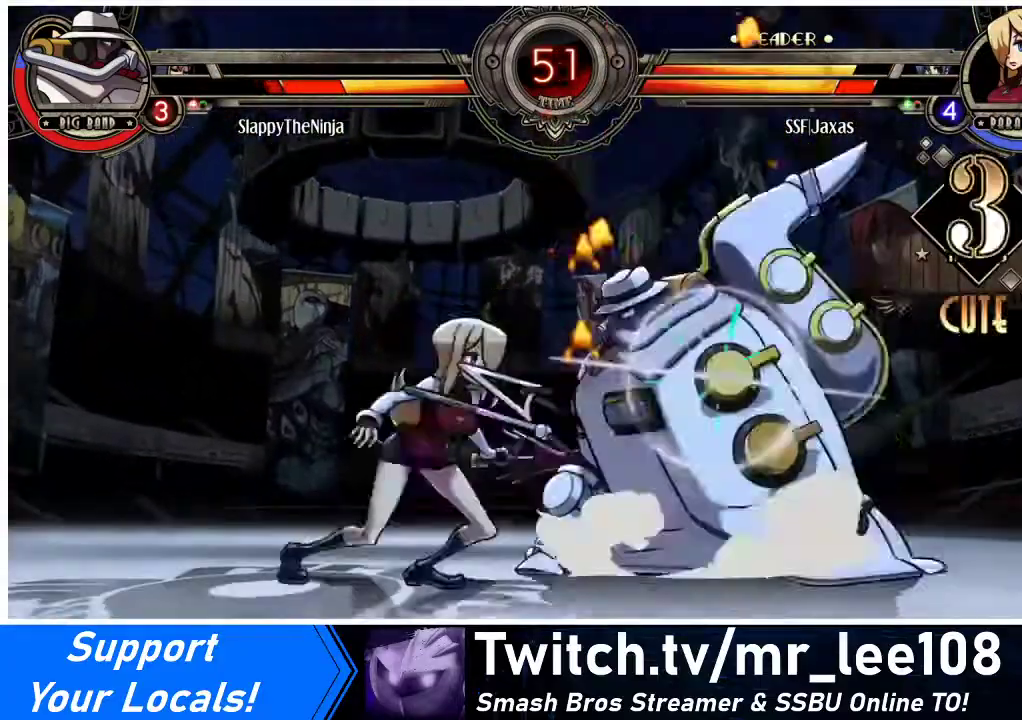
{"buttons": [], "events": [[167, "DPAD_UP", "up"], [200, "DPAD_RIGHT", "up"], [367, "CROSS", "down"], [467, "CROSS", "up"]]}
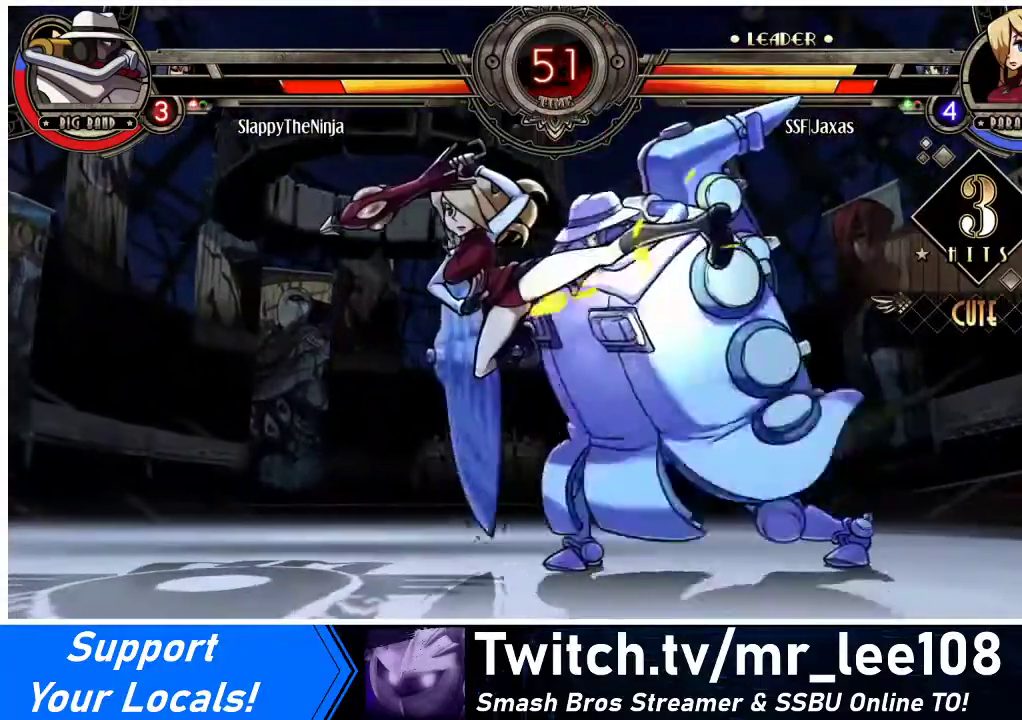
{"buttons": ["CIRCLE"], "events": [[67, "DPAD_LEFT", "down"], [267, "CROSS", "down"], [267, "DPAD_LEFT", "up"], [367, "CROSS", "up"], [500, "CIRCLE", "down"]]}
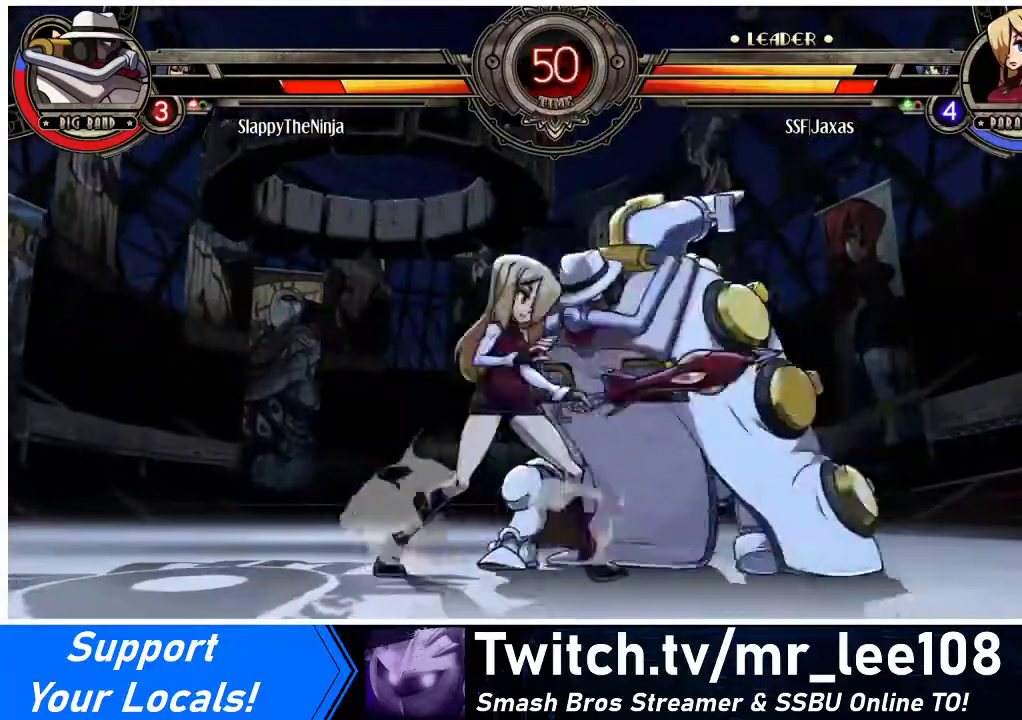
{"buttons": ["R2"], "events": [[100, "CIRCLE", "up"], [467, "R2", "down"]]}
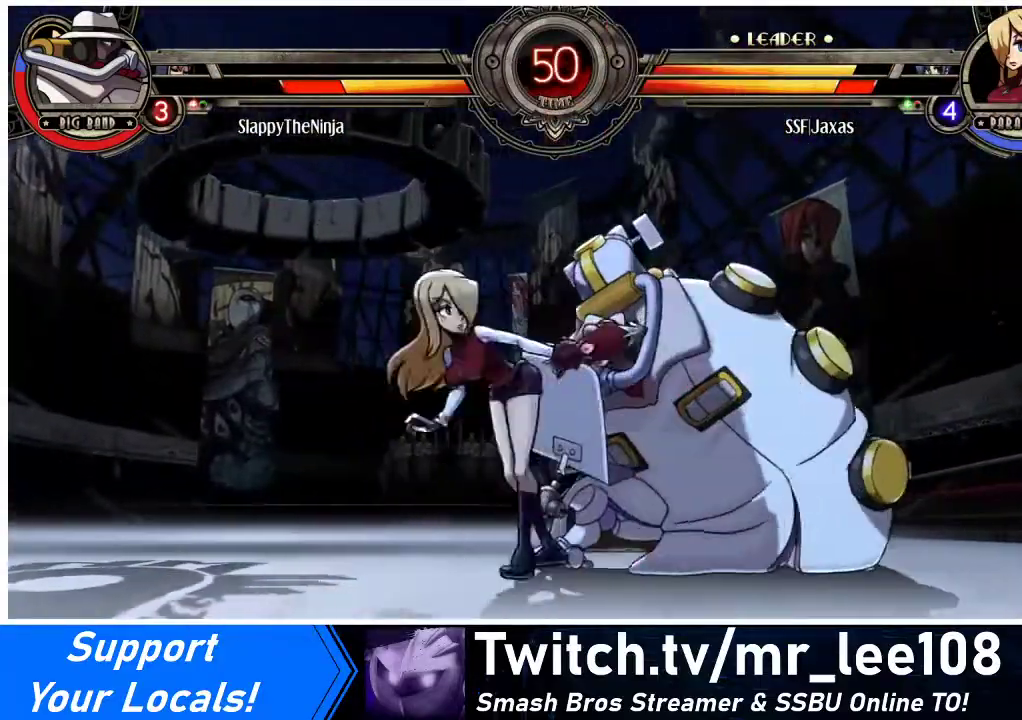
{"buttons": ["DPAD_LEFT"], "events": [[100, "R2", "up"], [133, "DPAD_LEFT", "down"], [333, "R2", "down"], [500, "R2", "up"]]}
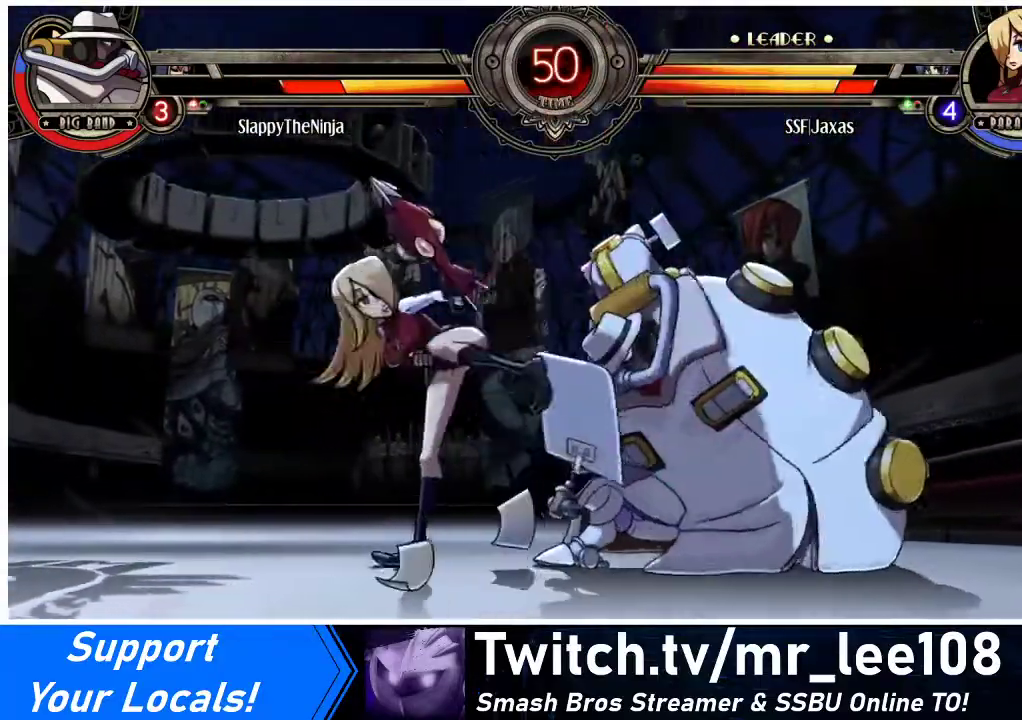
{"buttons": ["DPAD_DOWN", "DPAD_LEFT"], "events": [[67, "DPAD_DOWN", "down"]]}
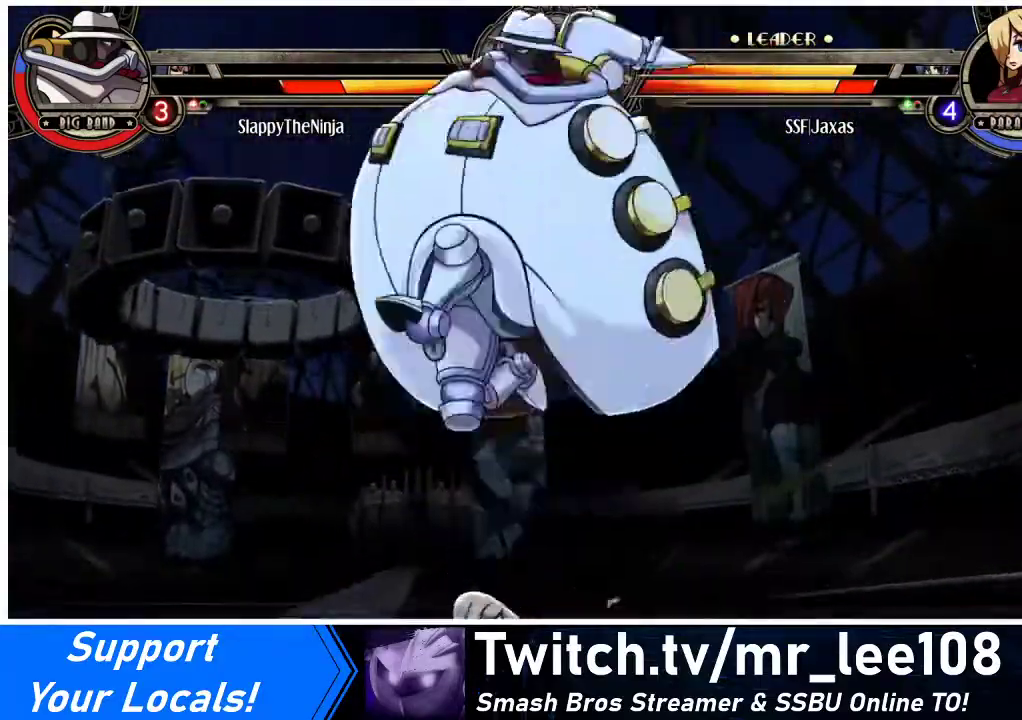
{"buttons": ["DPAD_LEFT"], "events": [[33, "DPAD_DOWN", "up"], [300, "CROSS", "down"], [300, "SQUARE", "down"], [400, "CROSS", "up"], [400, "SQUARE", "up"]]}
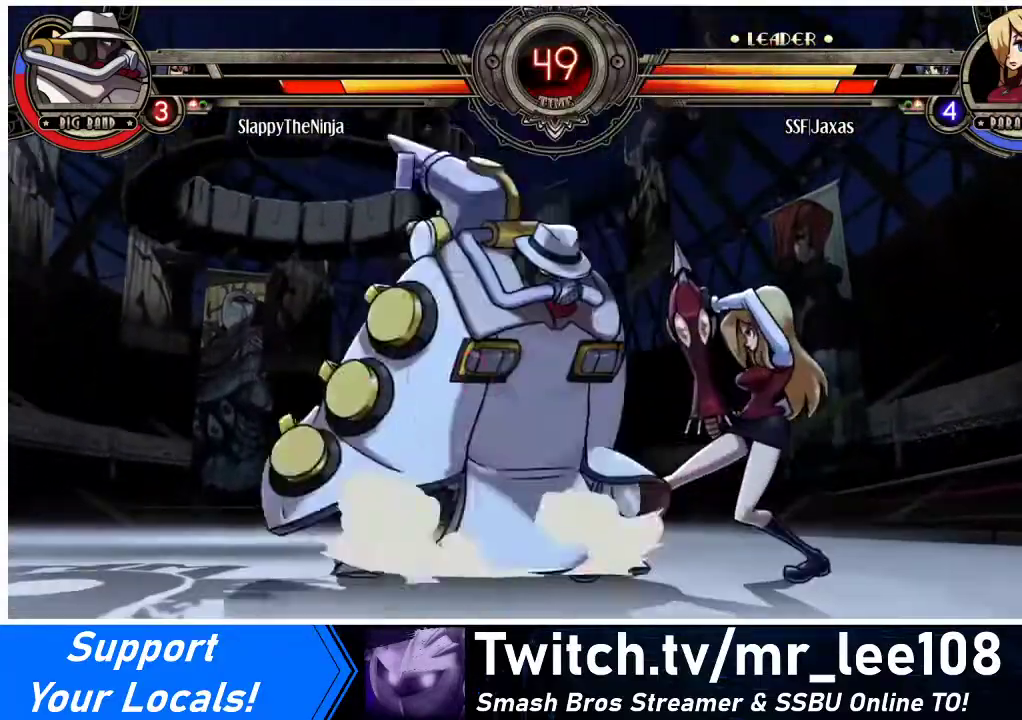
{"buttons": ["DPAD_DOWN", "DPAD_RIGHT"], "events": [[200, "DPAD_DOWN", "down"], [200, "DPAD_LEFT", "up"], [233, "DPAD_RIGHT", "down"]]}
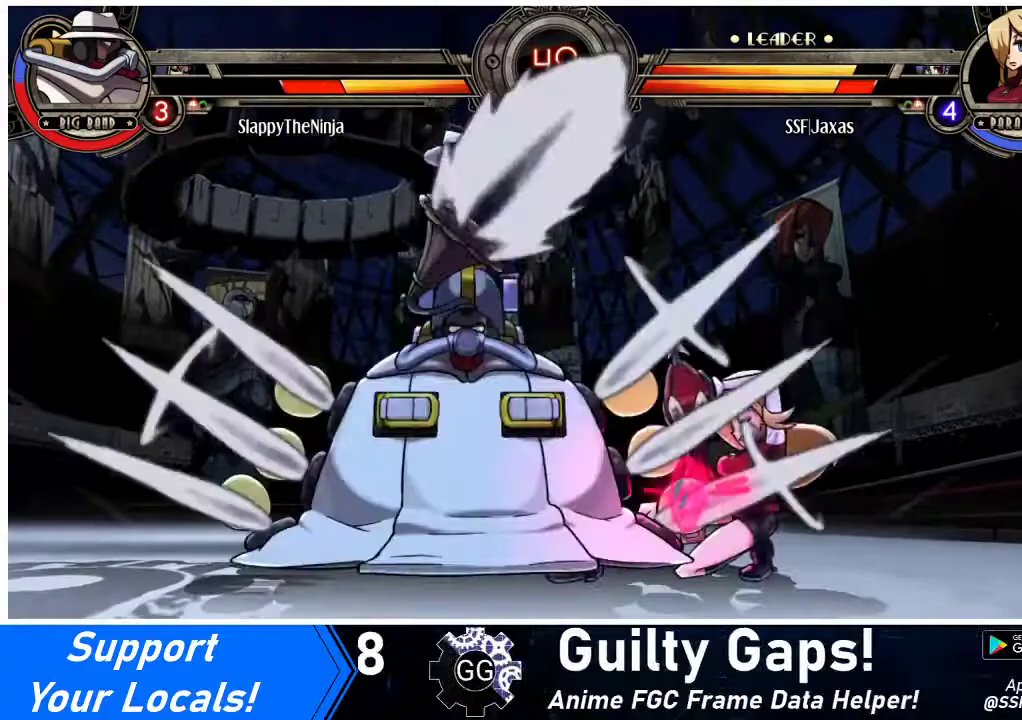
{"buttons": ["DPAD_DOWN", "DPAD_RIGHT"], "events": []}
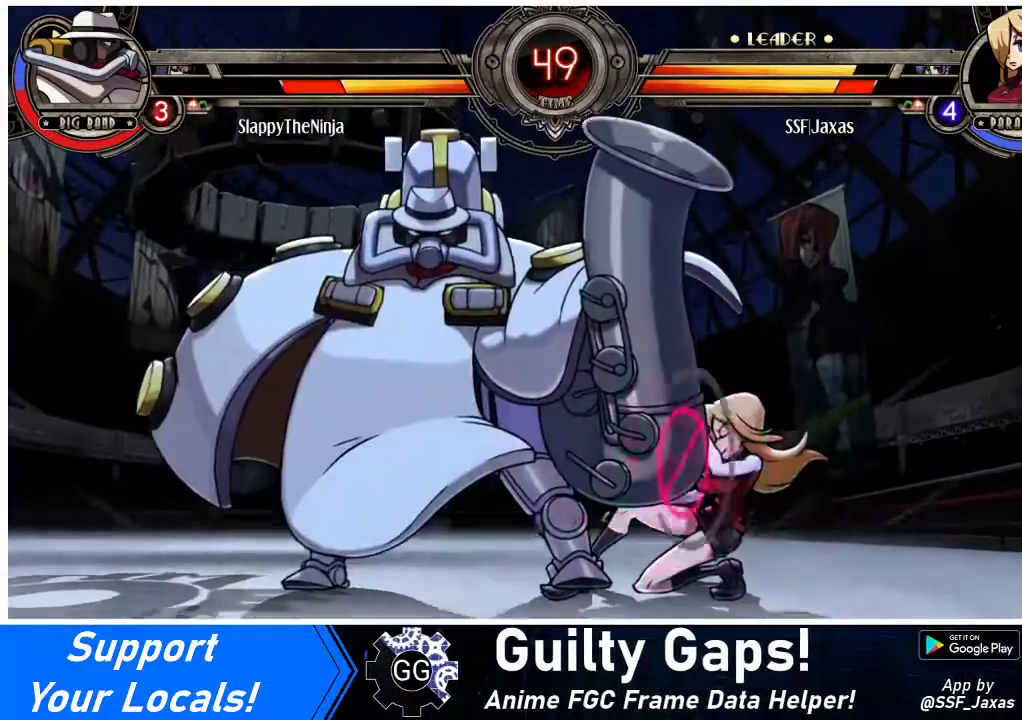
{"buttons": [], "events": [[367, "CROSS", "down"], [500, "CROSS", "up"], [500, "DPAD_DOWN", "up"], [500, "DPAD_RIGHT", "up"]]}
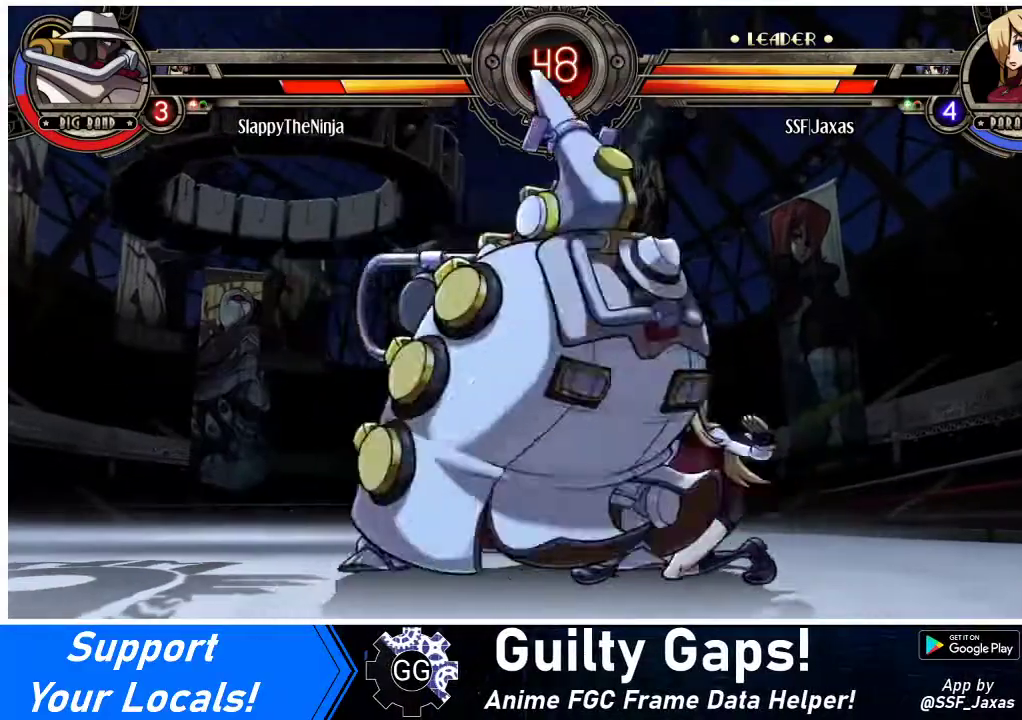
{"buttons": ["R1", "DPAD_DOWN", "DPAD_LEFT"], "events": [[33, "CIRCLE", "down"], [233, "CIRCLE", "up"], [267, "DPAD_DOWN", "down"], [300, "DPAD_LEFT", "down"], [400, "R1", "down"]]}
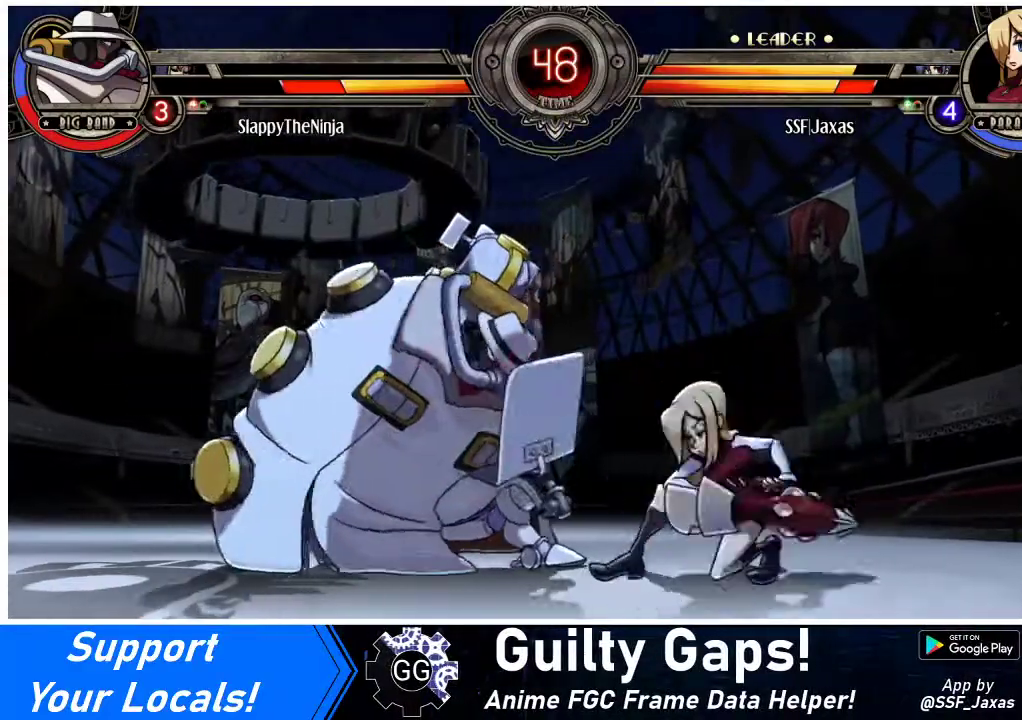
{"buttons": [], "events": [[67, "DPAD_DOWN", "up"], [67, "R1", "up"], [167, "DPAD_UP", "down"], [367, "DPAD_UP", "up"], [400, "DPAD_LEFT", "up"]]}
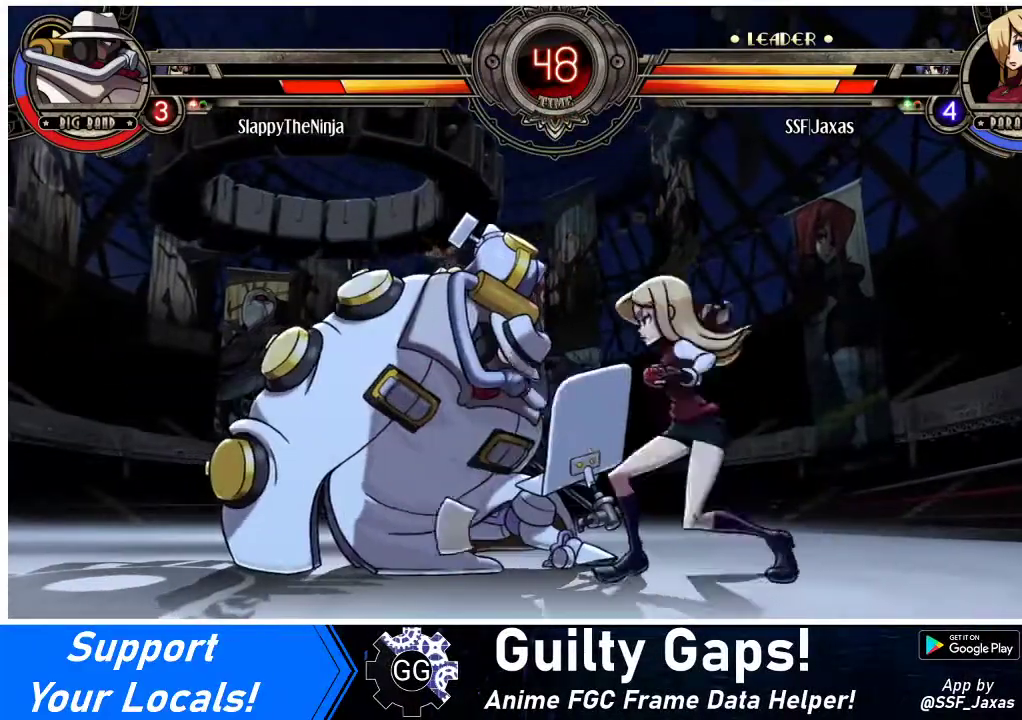
{"buttons": ["CIRCLE"], "events": [[33, "DPAD_RIGHT", "down"], [167, "DPAD_DOWN", "down"], [200, "CROSS", "down"], [300, "DPAD_RIGHT", "up"], [333, "CROSS", "up"], [367, "DPAD_DOWN", "up"], [433, "CIRCLE", "down"]]}